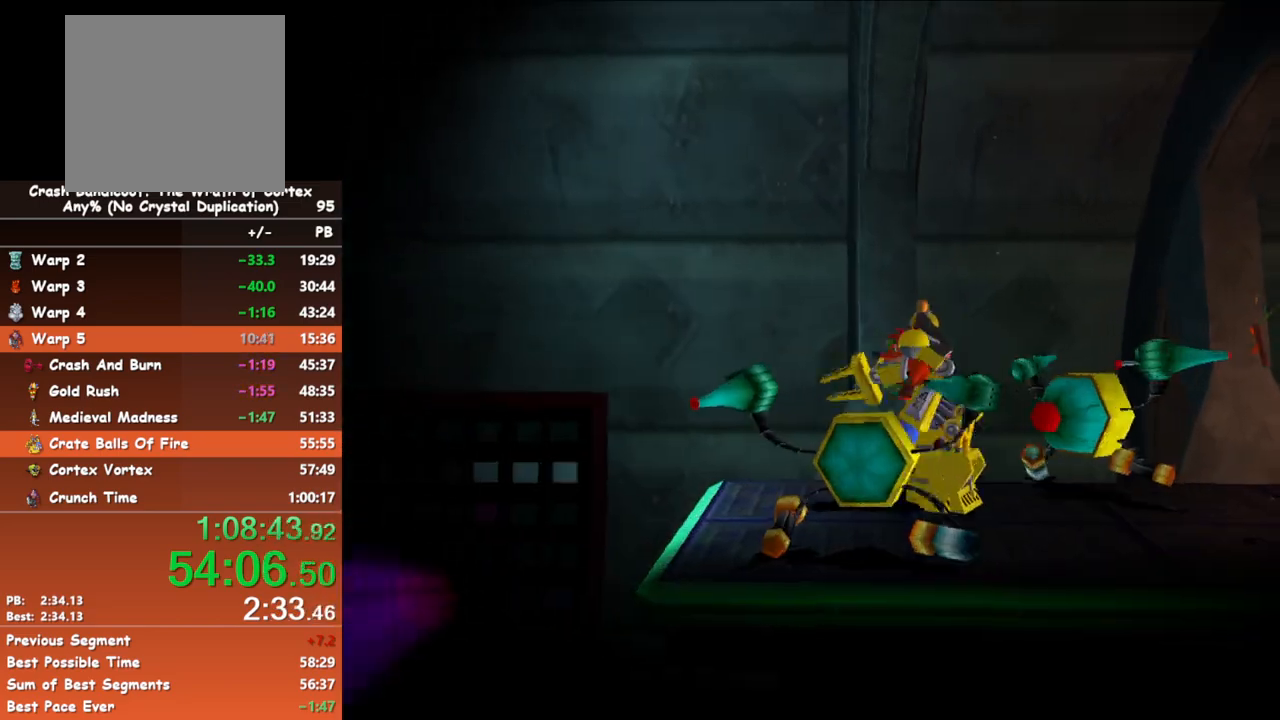
Gameplay with a controller (Xbox layout); each line is a JSON object with the inputs held at the frame after it. "events" lists button and stick changes between this image and that frame as [ms after this image, input, new state], when the widget could be followed in between. Not read: right_stick.
{"buttons": [], "left_stick": "center", "events": [[17, "left_stick", "left"], [183, "left_stick", "center"]]}
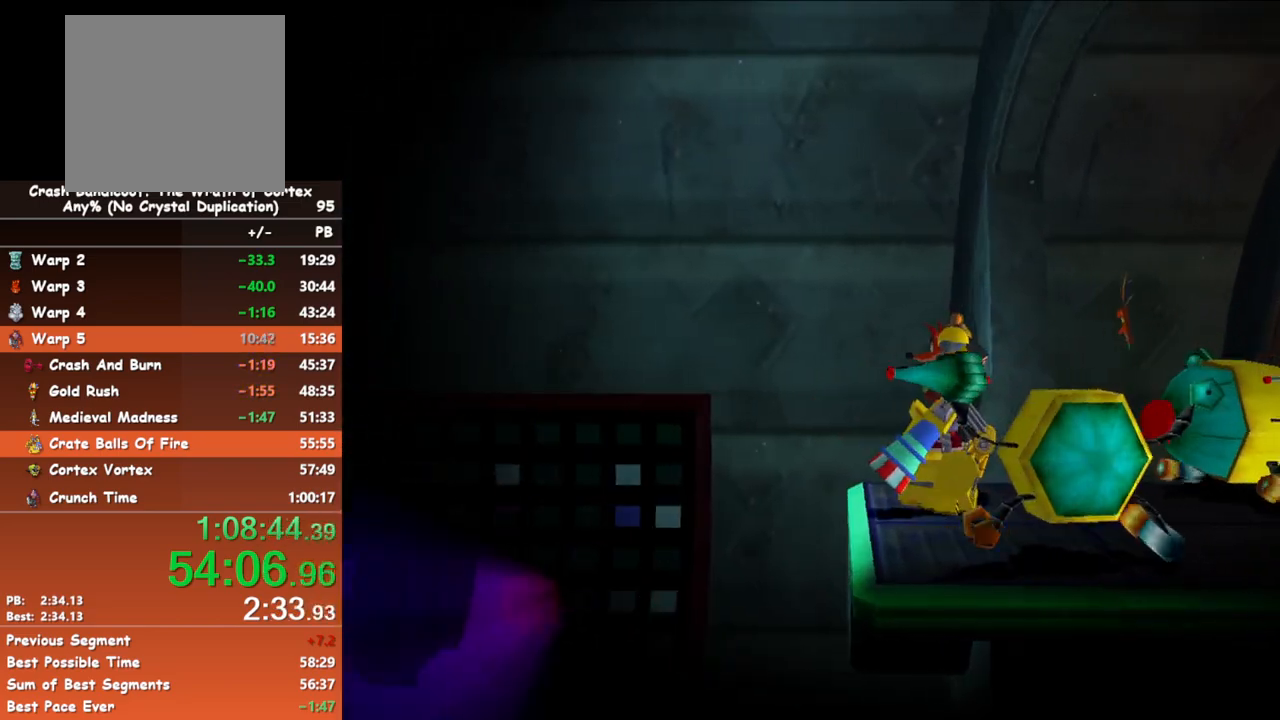
{"buttons": [], "left_stick": "up", "events": [[33, "left_stick", "up-left"], [233, "left_stick", "center"], [450, "left_stick", "up"]]}
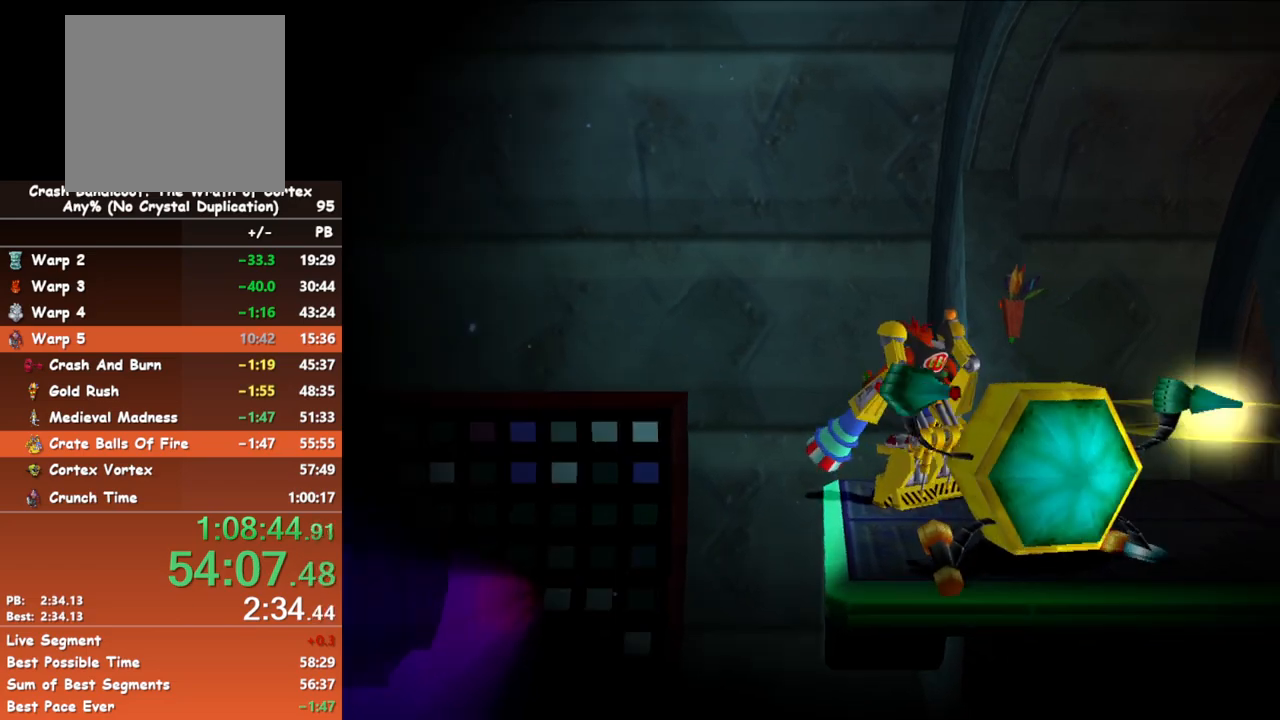
{"buttons": [], "left_stick": "center", "events": [[100, "left_stick", "center"], [267, "left_stick", "up"], [433, "left_stick", "center"]]}
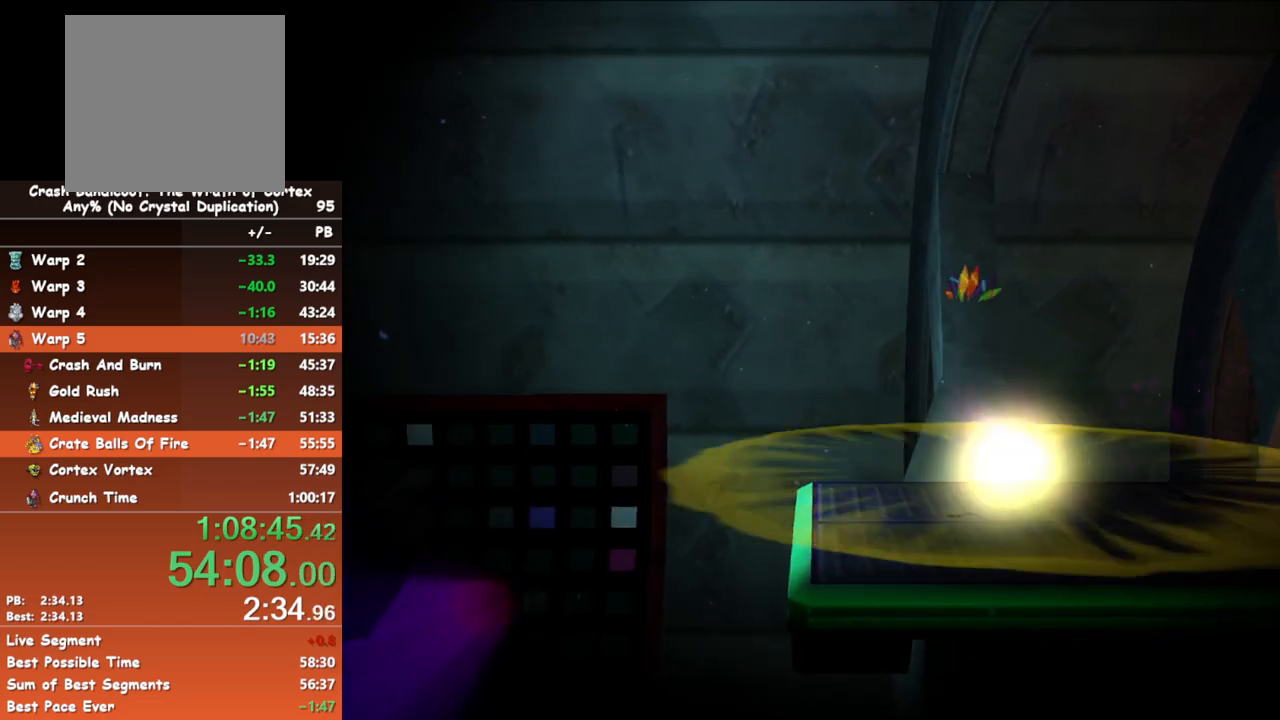
{"buttons": [], "left_stick": "center", "events": [[250, "left_stick", "down"], [500, "left_stick", "center"]]}
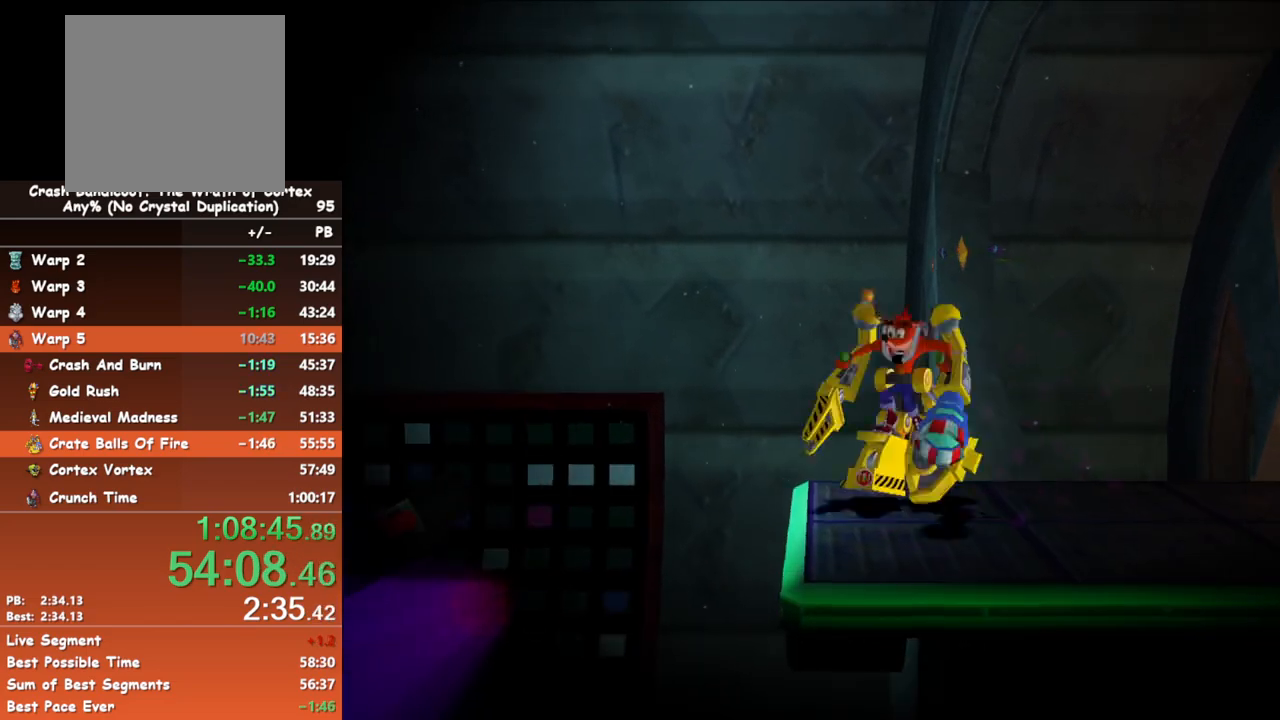
{"buttons": [], "left_stick": "left", "events": [[133, "left_stick", "left"], [300, "A", "down"], [467, "A", "up"]]}
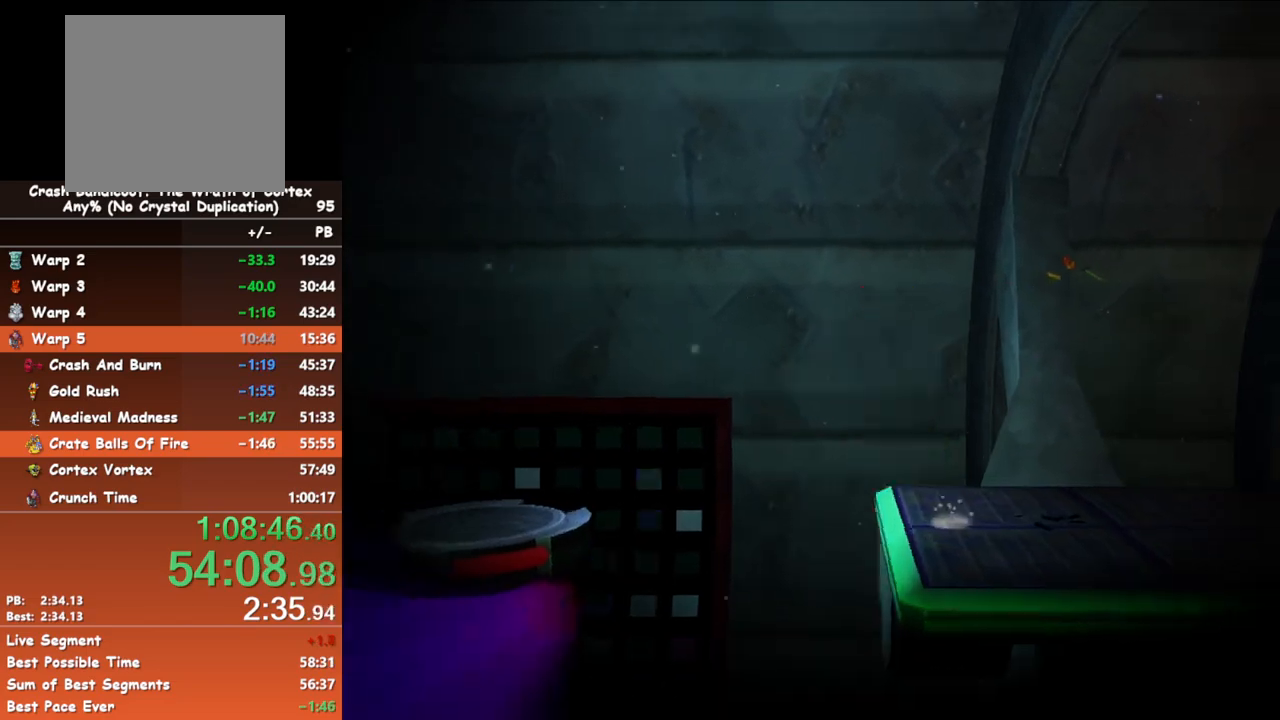
{"buttons": [], "left_stick": "left", "events": [[400, "left_stick", "center"], [483, "left_stick", "left"]]}
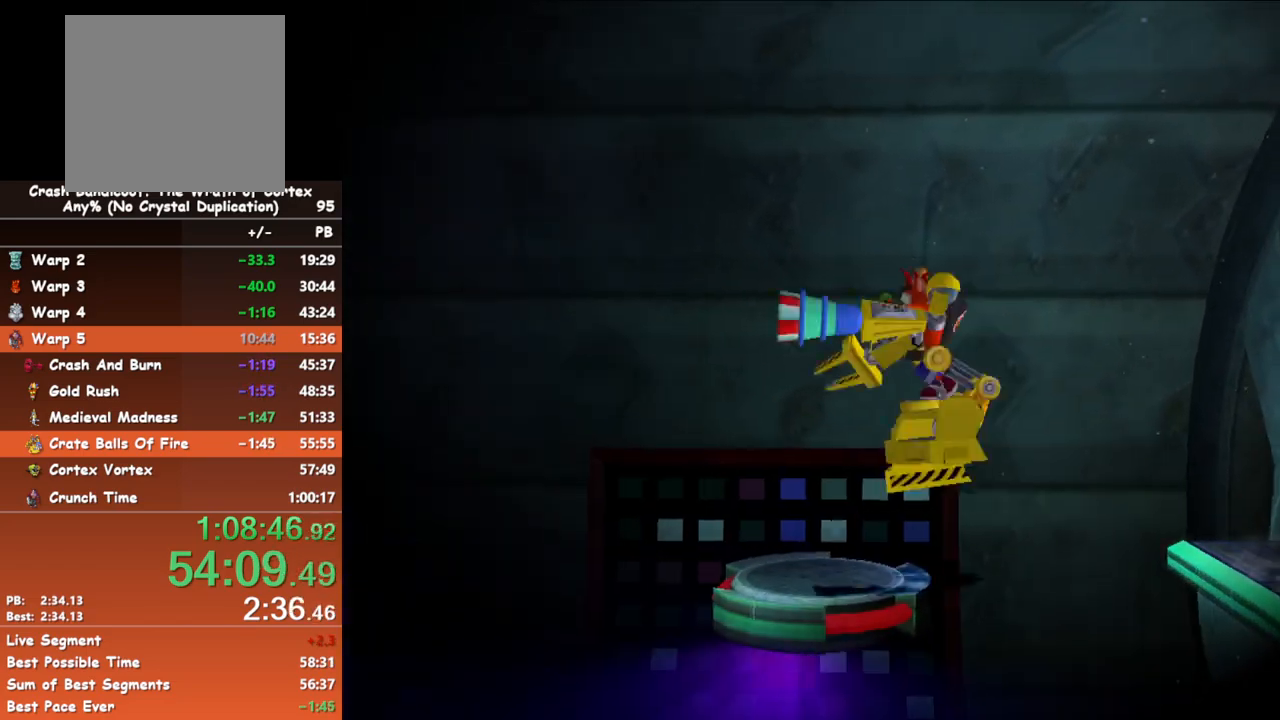
{"buttons": [], "left_stick": "left", "events": [[217, "A", "down"], [417, "A", "up"]]}
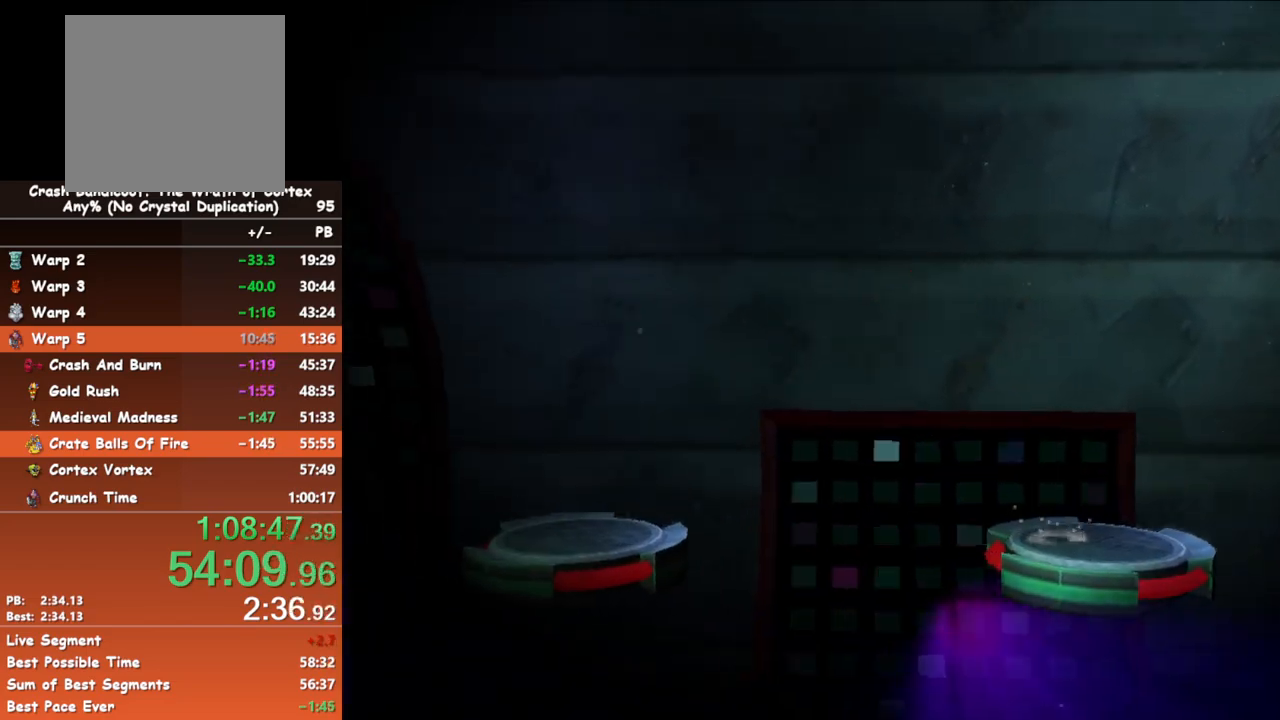
{"buttons": [], "left_stick": "left", "events": []}
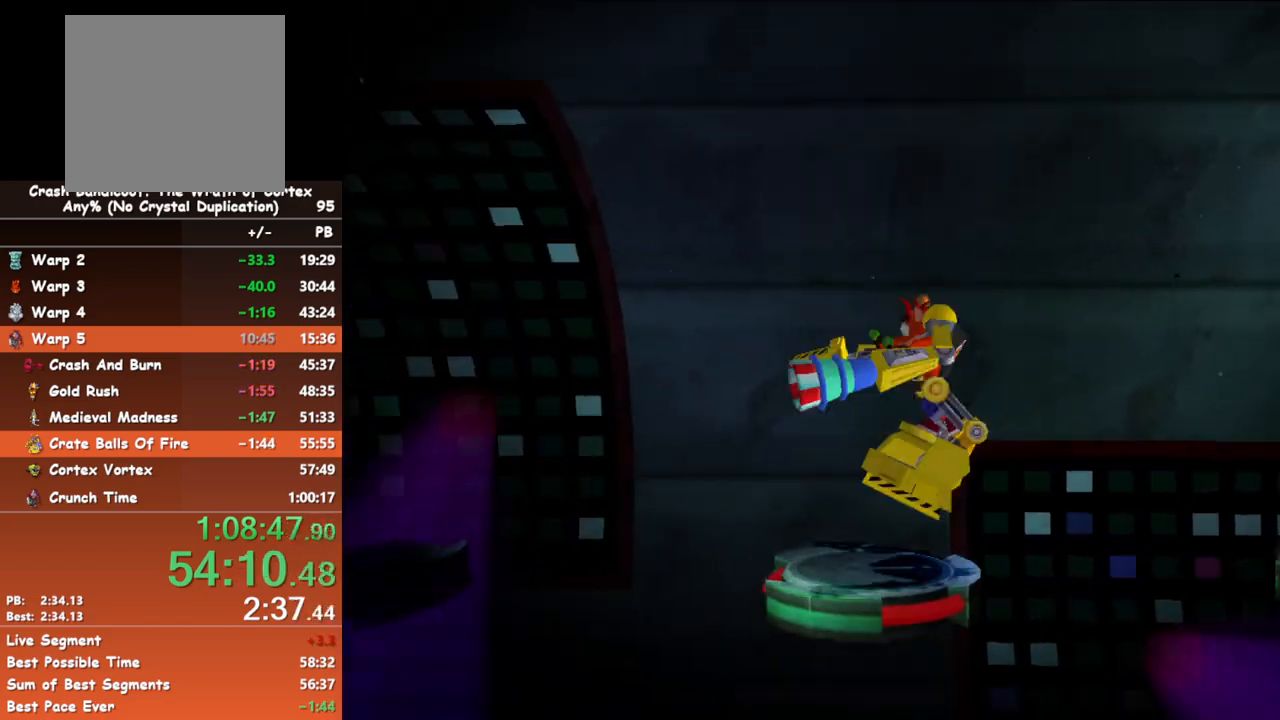
{"buttons": [], "left_stick": "left", "events": [[117, "A", "down"], [317, "A", "up"]]}
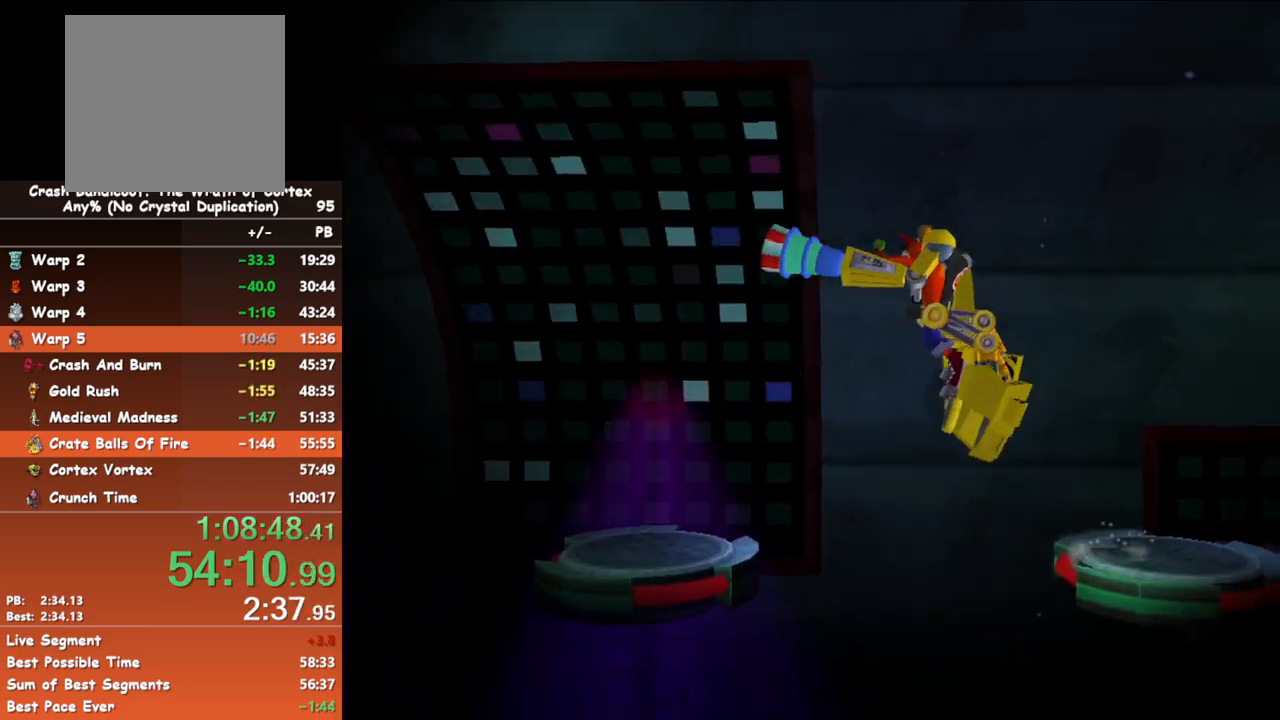
{"buttons": ["A"], "left_stick": "left", "events": [[500, "A", "down"]]}
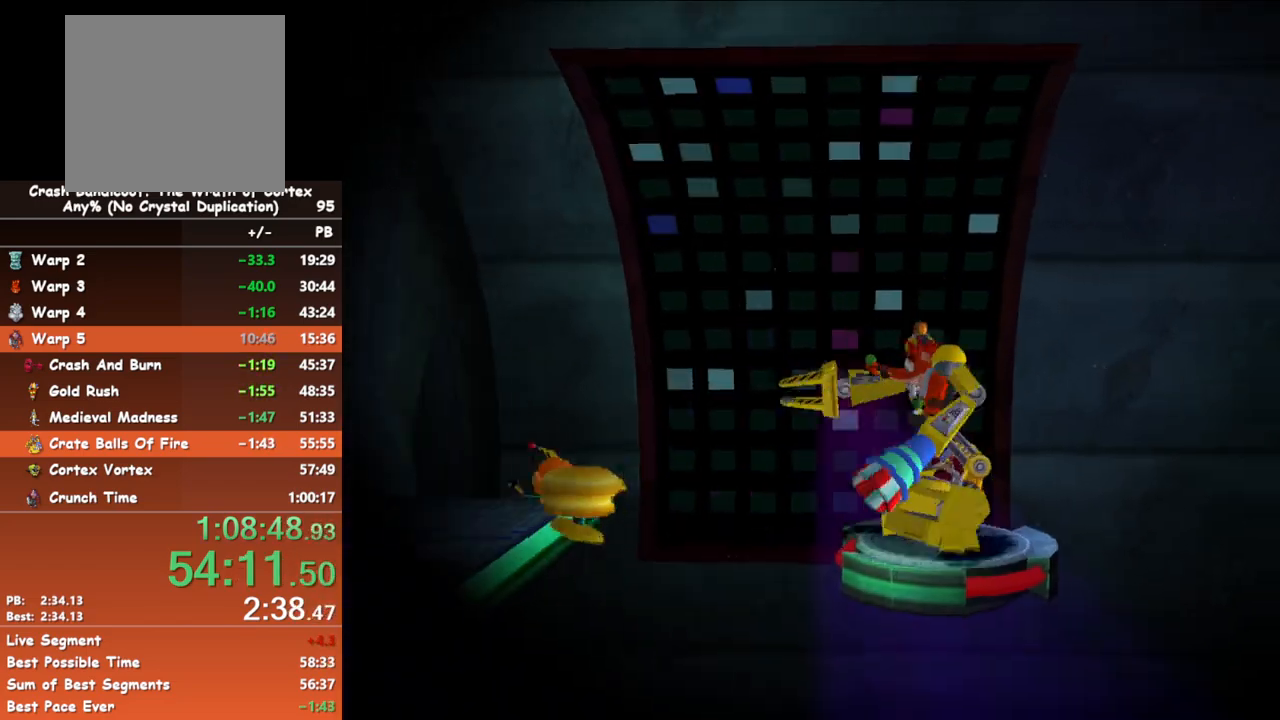
{"buttons": ["A"], "left_stick": "left", "events": []}
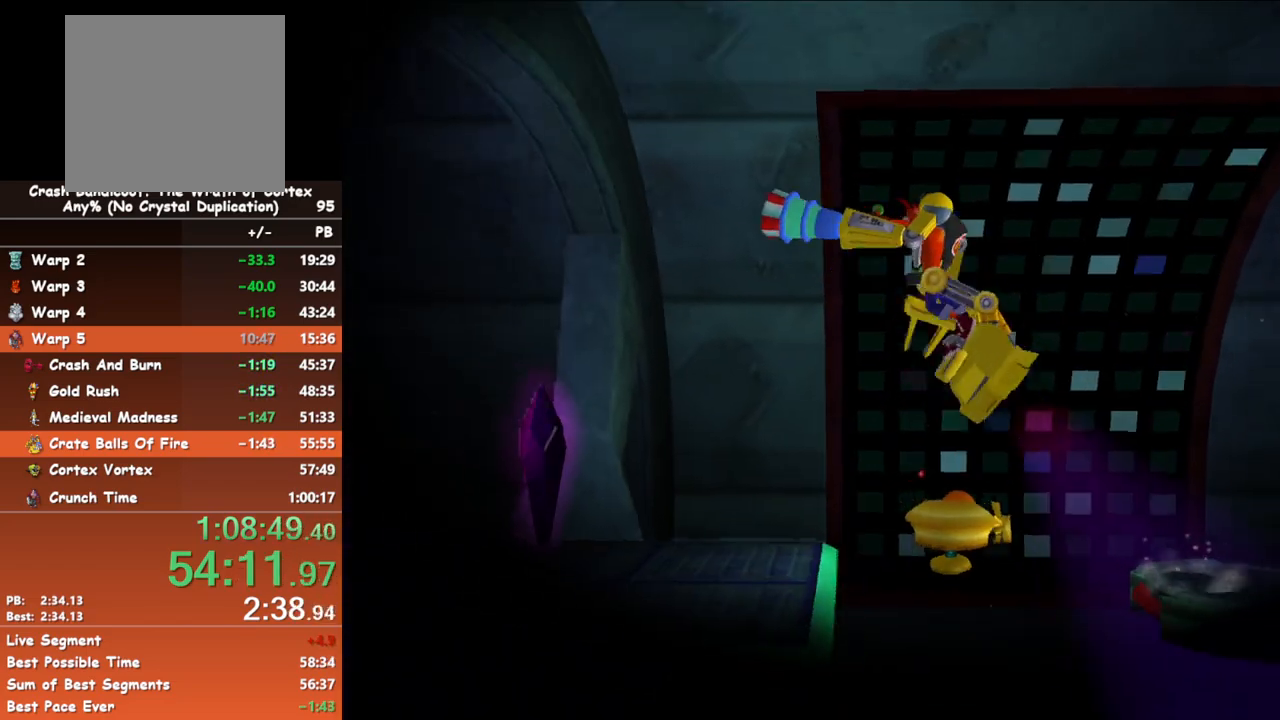
{"buttons": [], "left_stick": "left", "events": [[17, "A", "up"]]}
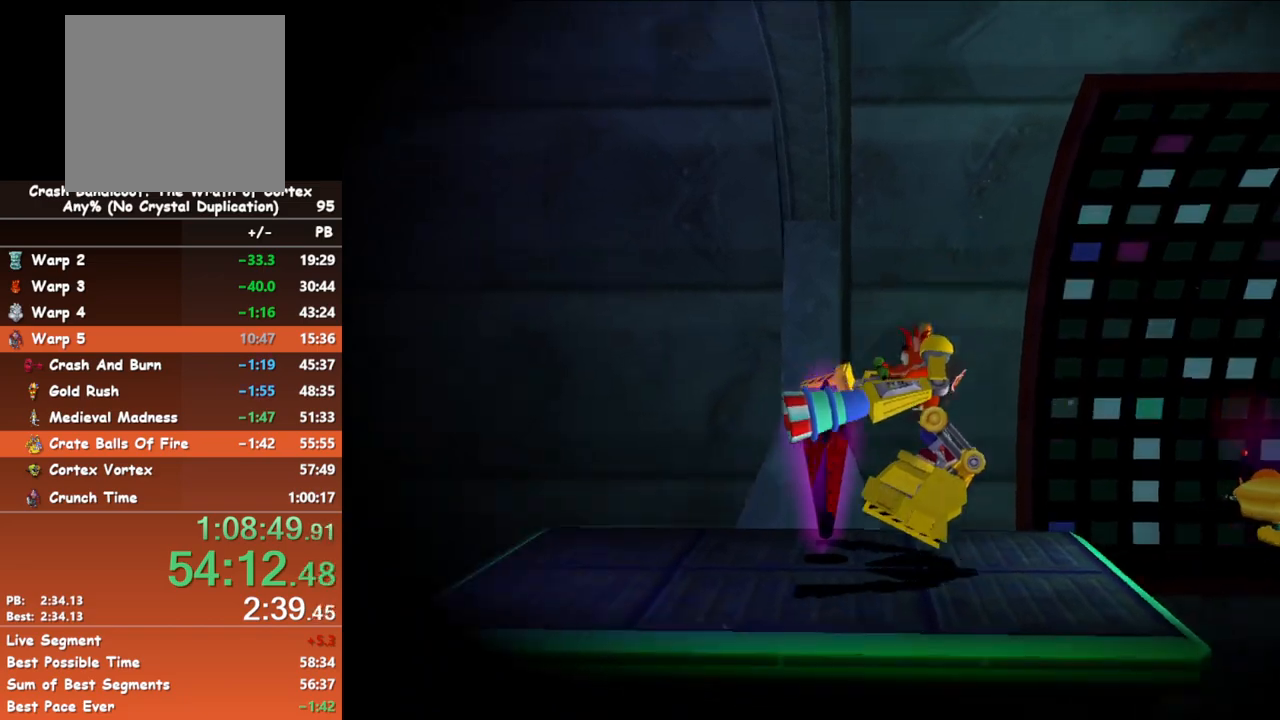
{"buttons": [], "left_stick": "left", "events": []}
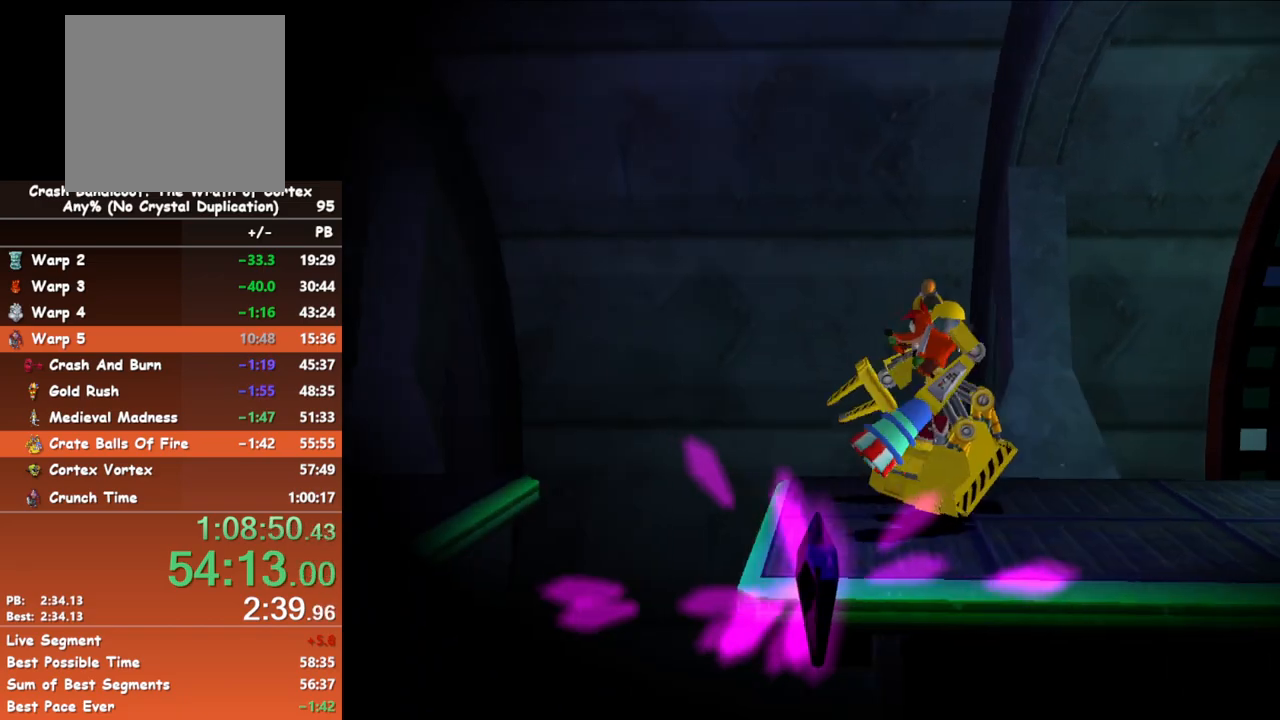
{"buttons": ["A"], "left_stick": "left", "events": [[83, "A", "down"]]}
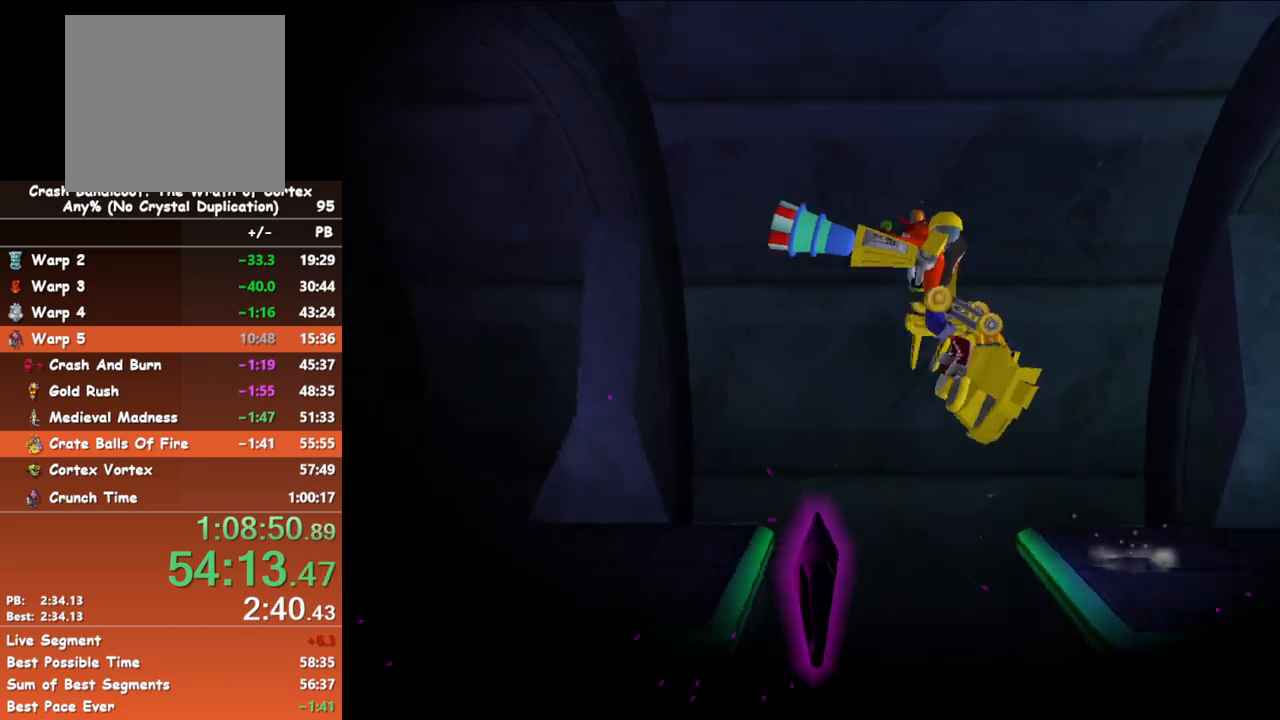
{"buttons": [], "left_stick": "left", "events": [[33, "A", "up"]]}
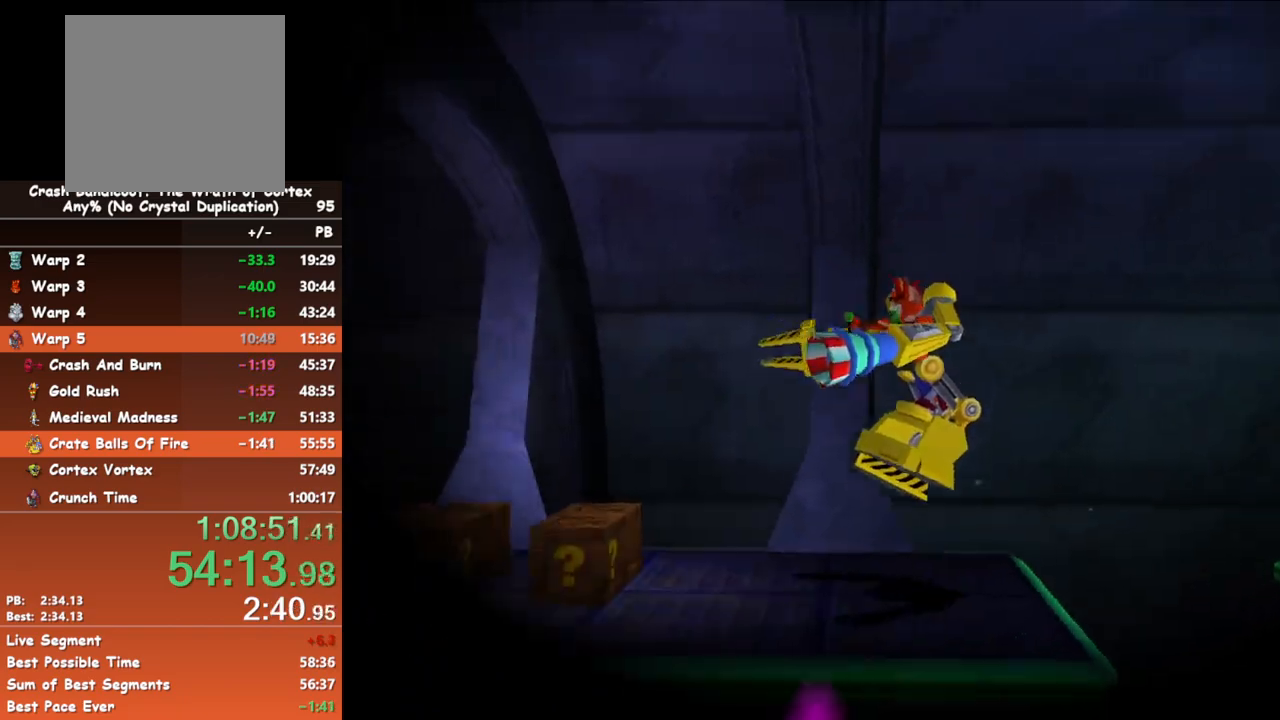
{"buttons": [], "left_stick": "left", "events": []}
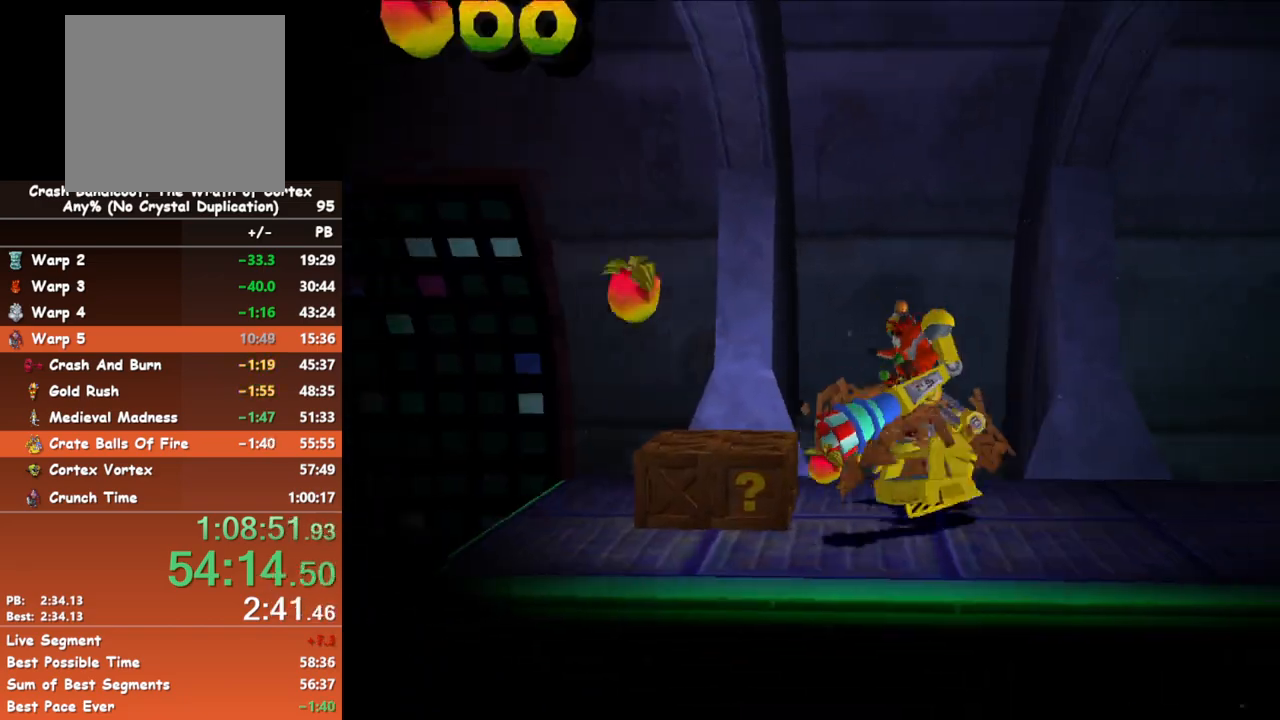
{"buttons": ["A"], "left_stick": "left", "events": [[450, "A", "down"]]}
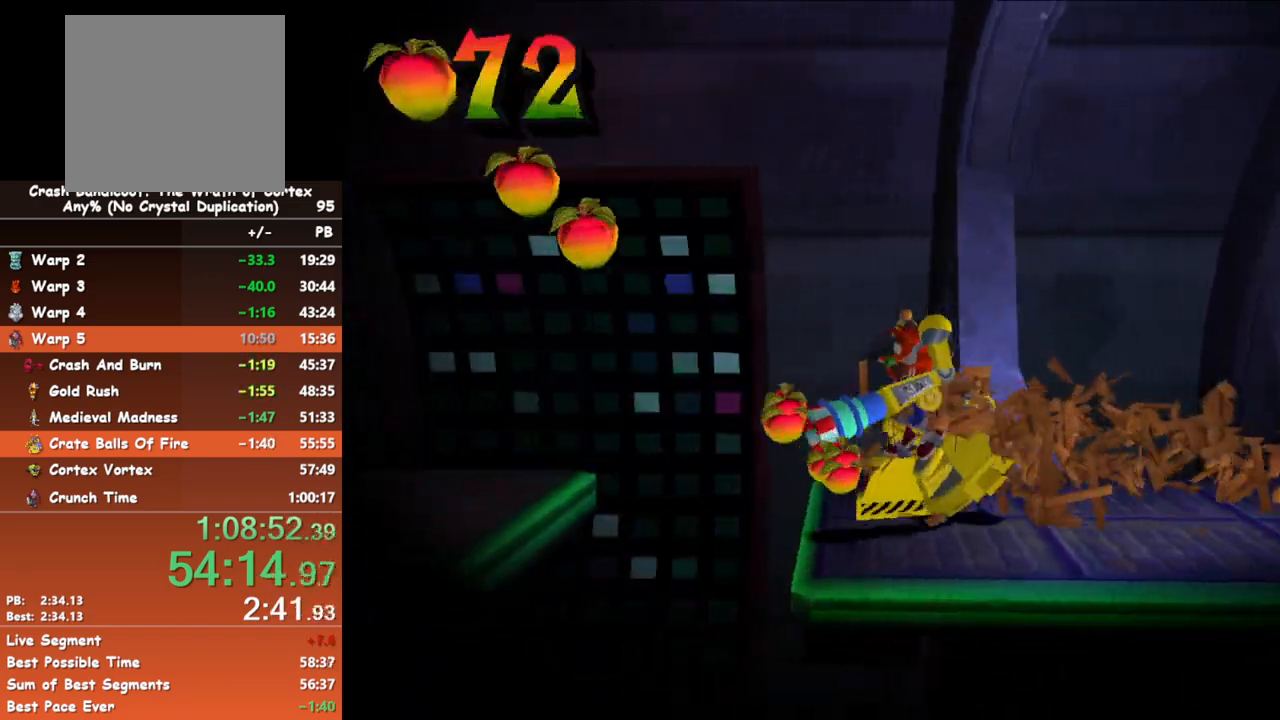
{"buttons": [], "left_stick": "left", "events": [[300, "A", "up"]]}
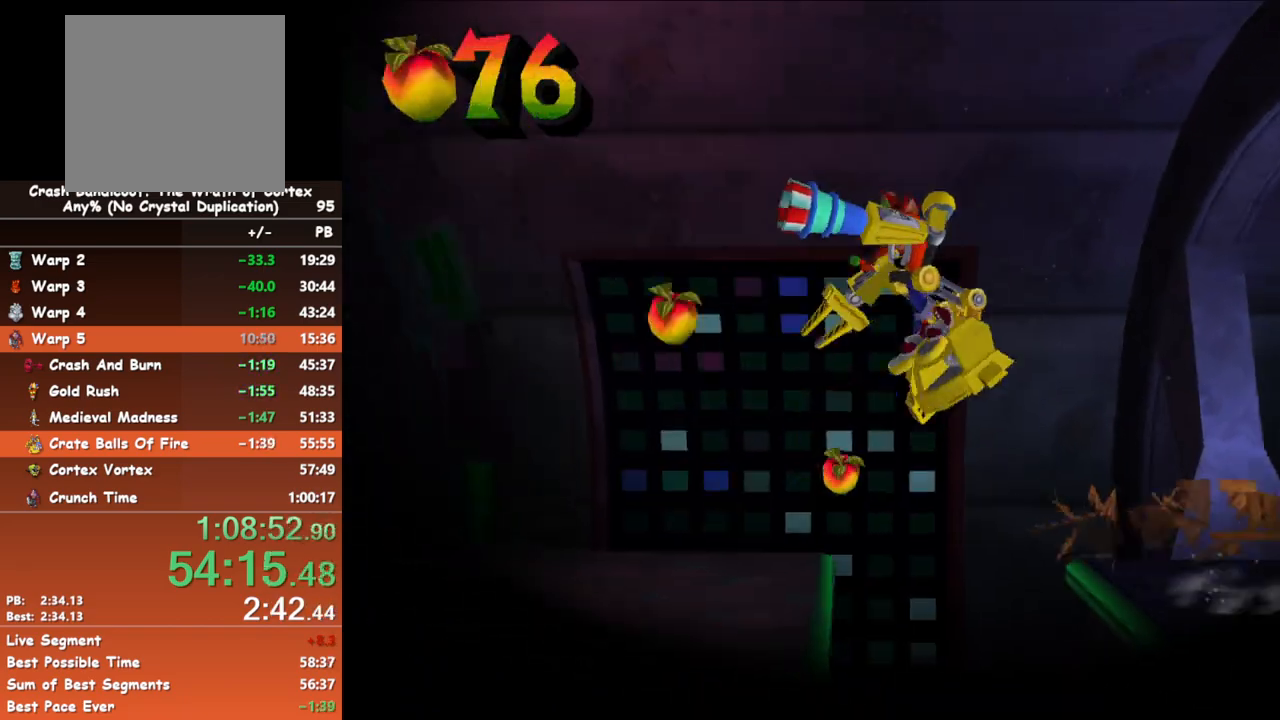
{"buttons": [], "left_stick": "left", "events": []}
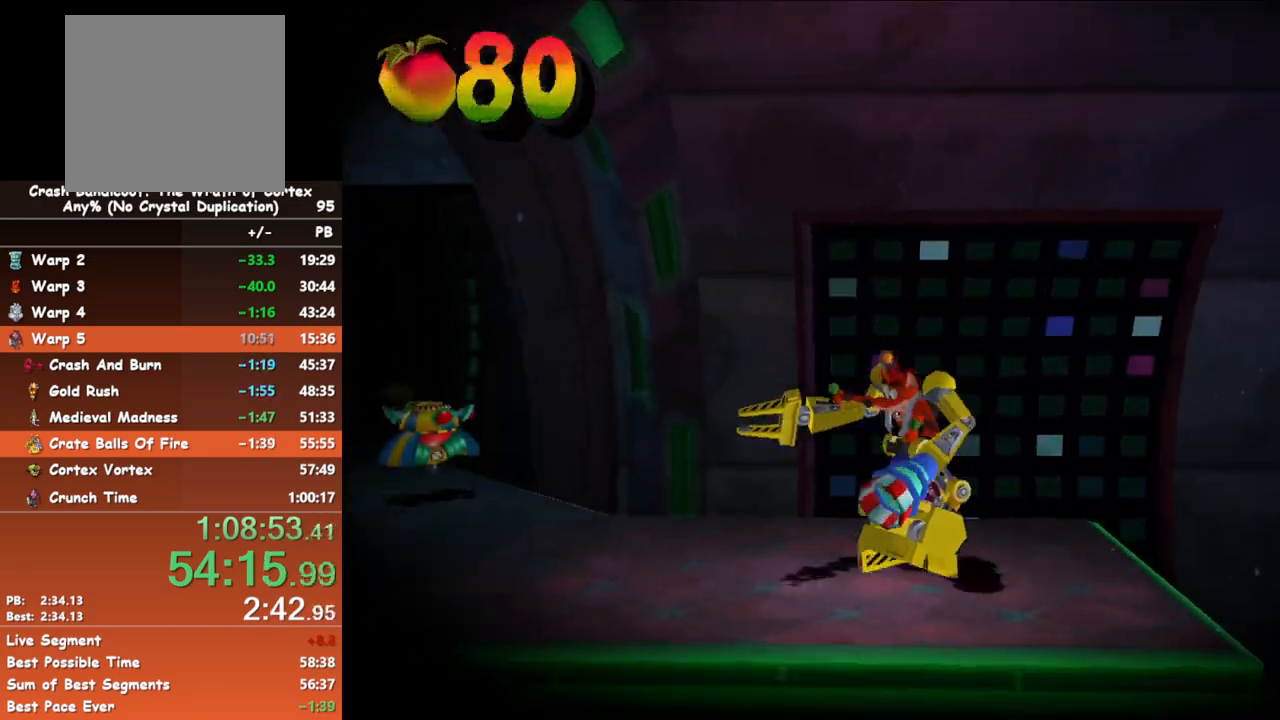
{"buttons": [], "left_stick": "left", "events": []}
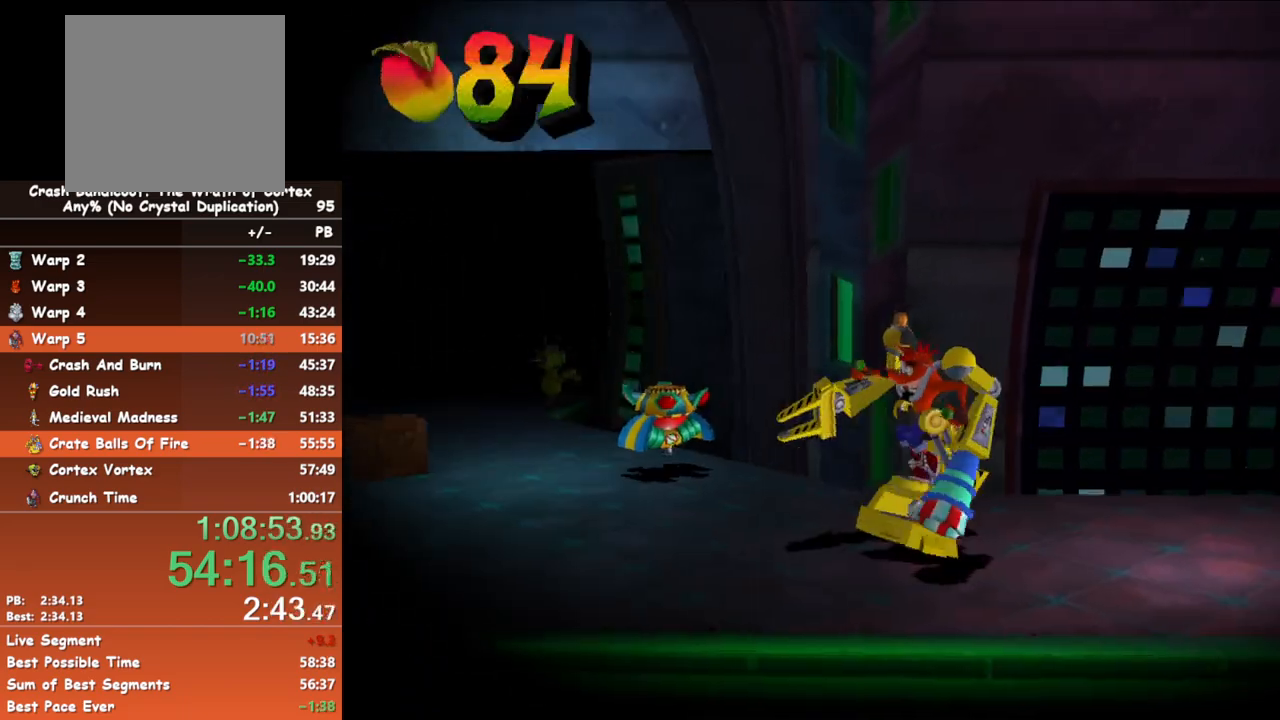
{"buttons": [], "left_stick": "left", "events": []}
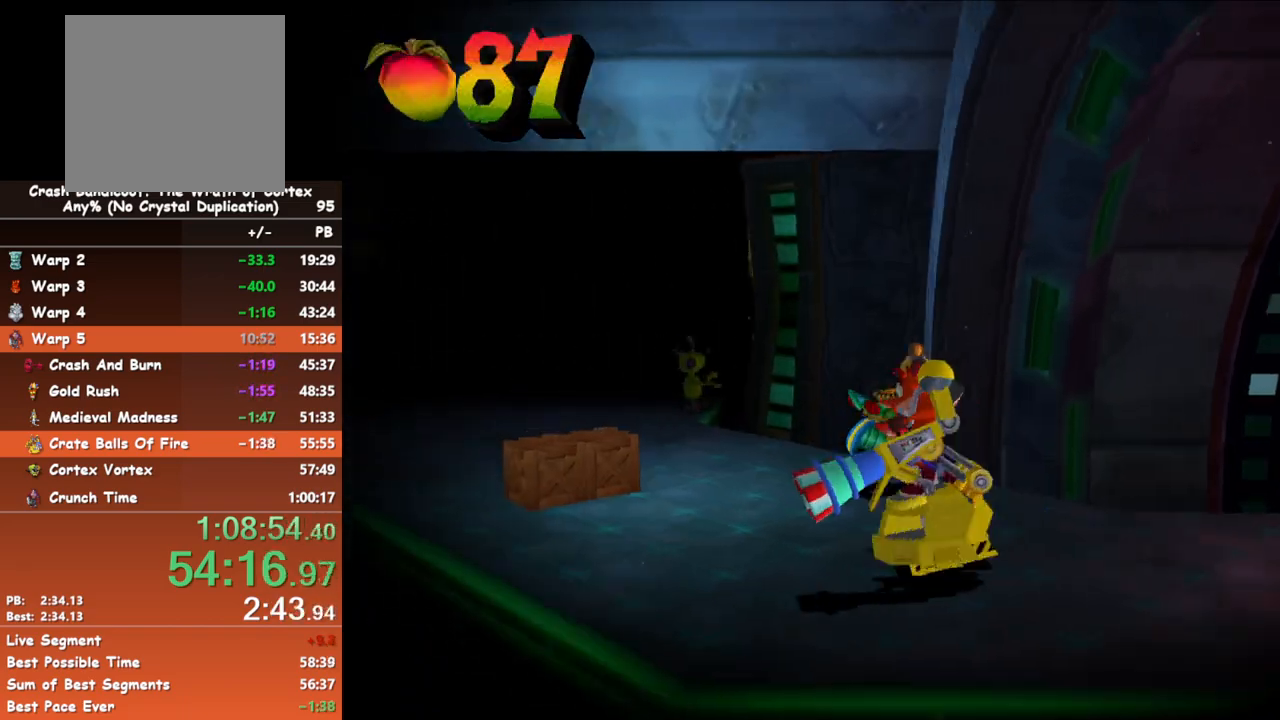
{"buttons": [], "left_stick": "up-left", "events": [[100, "left_stick", "up-left"]]}
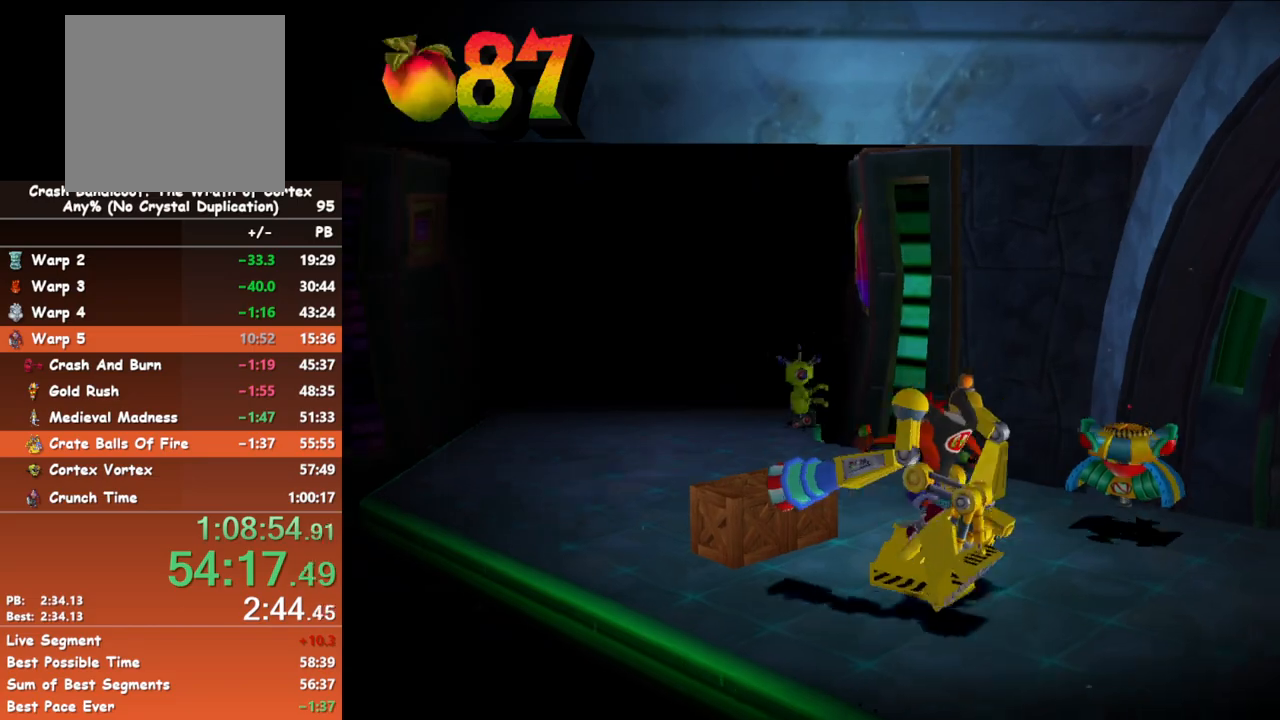
{"buttons": [], "left_stick": "up-left", "events": []}
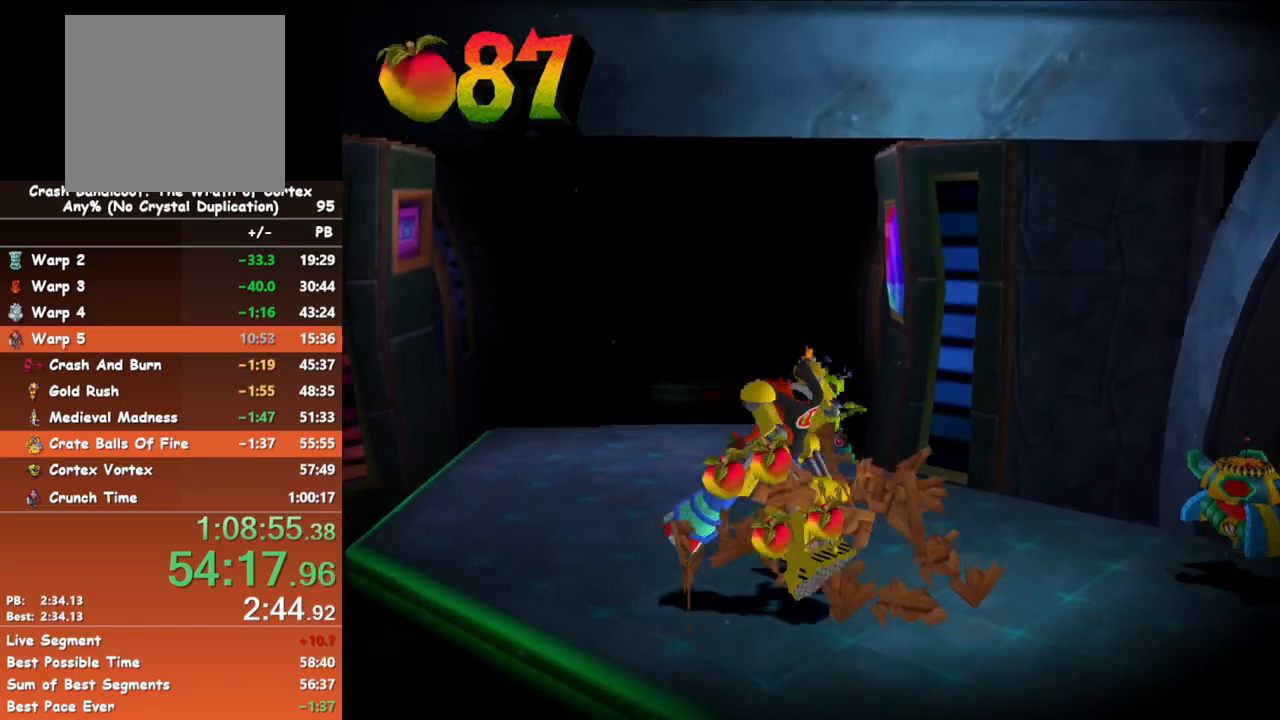
{"buttons": [], "left_stick": "up-left", "events": []}
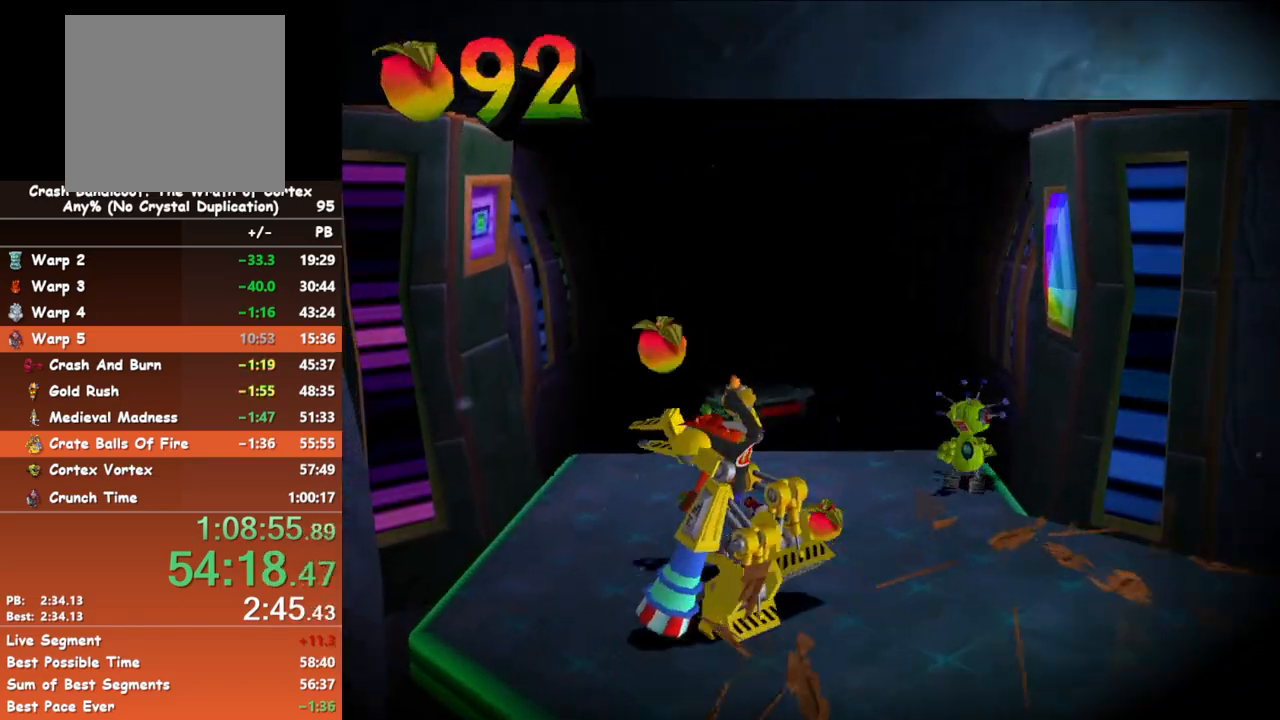
{"buttons": [], "left_stick": "up-left", "events": []}
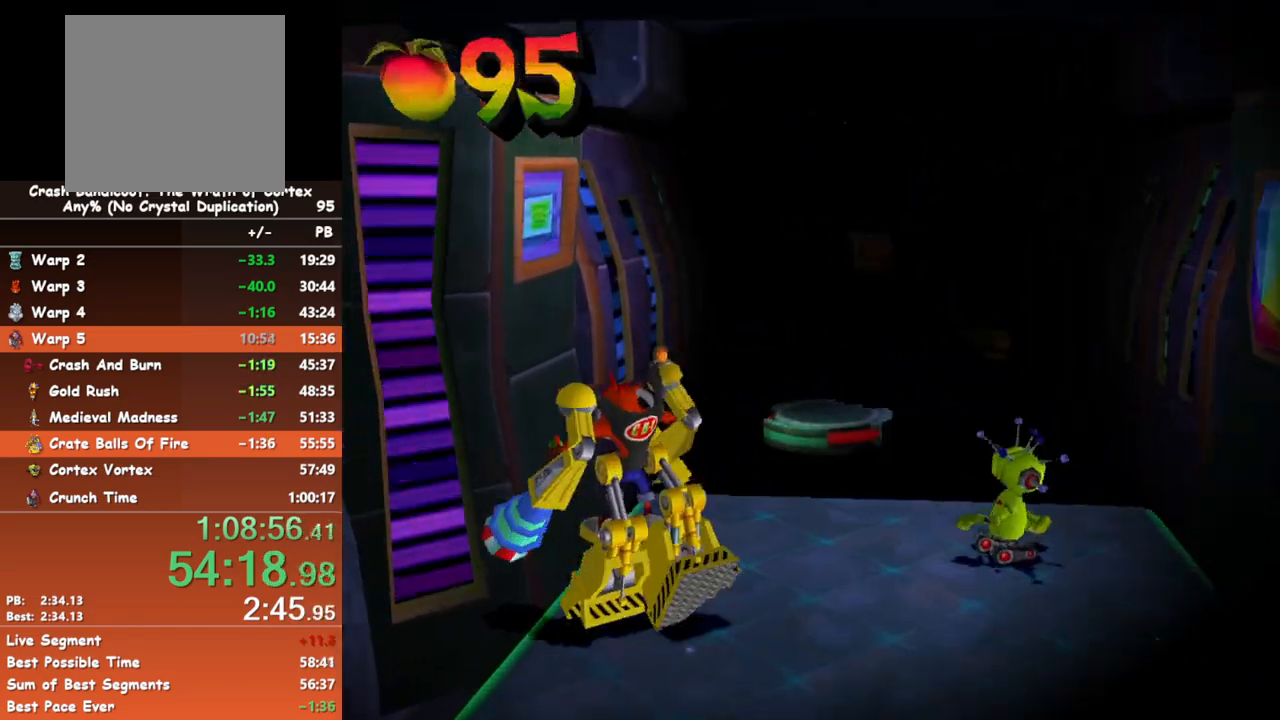
{"buttons": ["A"], "left_stick": "up", "events": [[83, "left_stick", "up"], [350, "A", "down"]]}
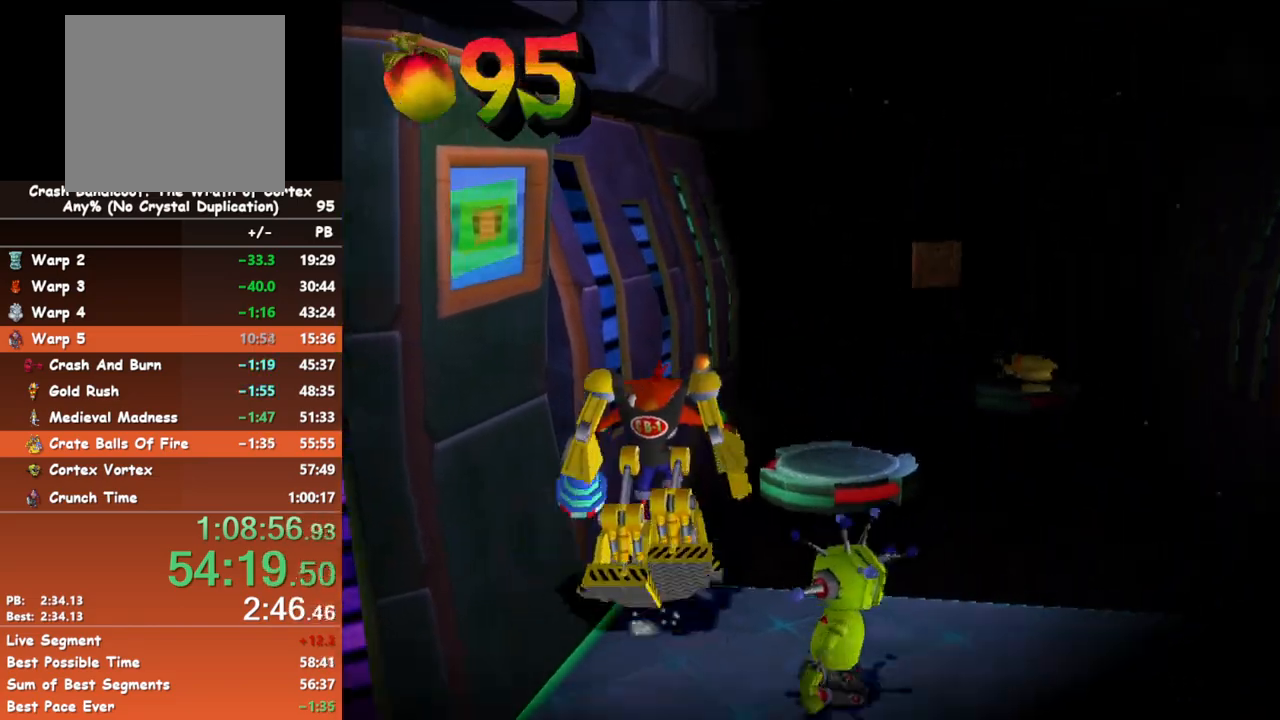
{"buttons": [], "left_stick": "up", "events": [[150, "A", "up"]]}
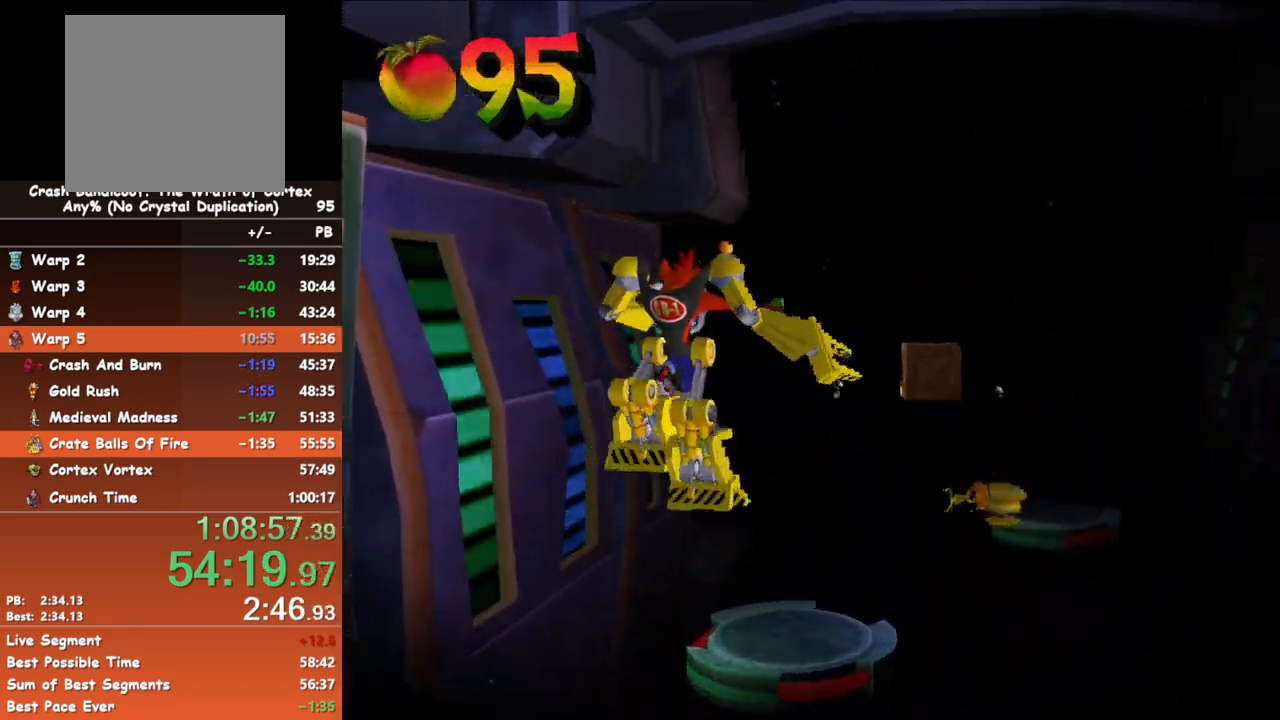
{"buttons": ["A"], "left_stick": "up-right", "events": [[33, "left_stick", "up-right"], [383, "A", "down"]]}